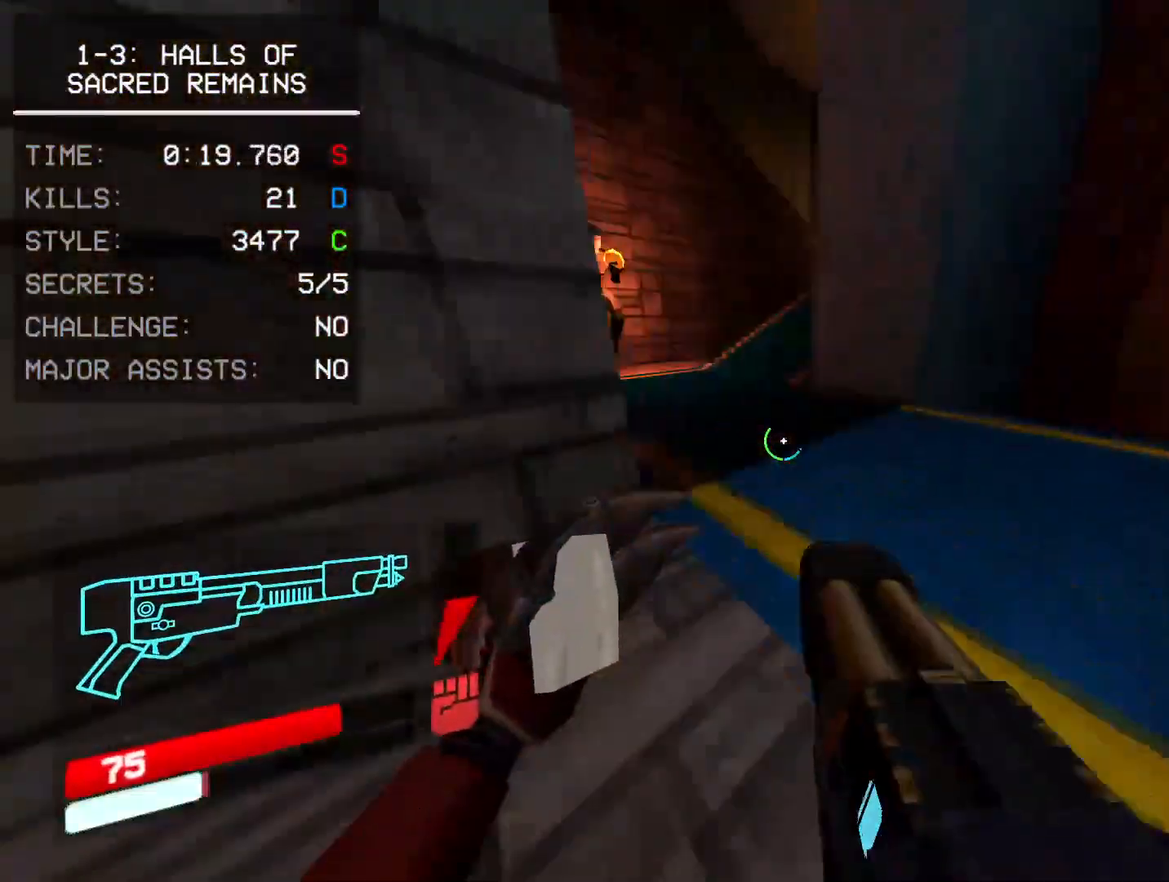
Gameplay with keyboard and mouse; each line is a JSON object with the keys and mouse buttons held at the frame after it. "events" lists presses ("down") and releases ("up") of "1", "2", "3", "4", "a", "alt", "c", "caps_lock", "ctrl", "d", "e", "f", "q", "r", "s", "shift", "space", "super", "tab", "tilde", "v", "w", "x", "z", "mouse_left", "mouse_wheel", "mouse_right", "mouse_mb4" and "mouse_mb5" between this image and that frame as [ms after this image, input, new state], when the widget could be followed in between. "mouse_left", "mouse_wheel", "mouse_right", "mouse_mb4", "mouse_mb5" = the "left", "wheel", "right", "mb4", "mb5" buttons of the "mouse" list. No other keys are recorded. "wheel" means that the mouse wheel is clicked or scrolled. Mouse movement is not recorded.
{"keys": ["a"], "mouse": ["right"], "events": [[83, "d", "up"], [167, "a", "down"], [333, "ctrl", "down"], [467, "ctrl", "up"], [467, "w", "up"]]}
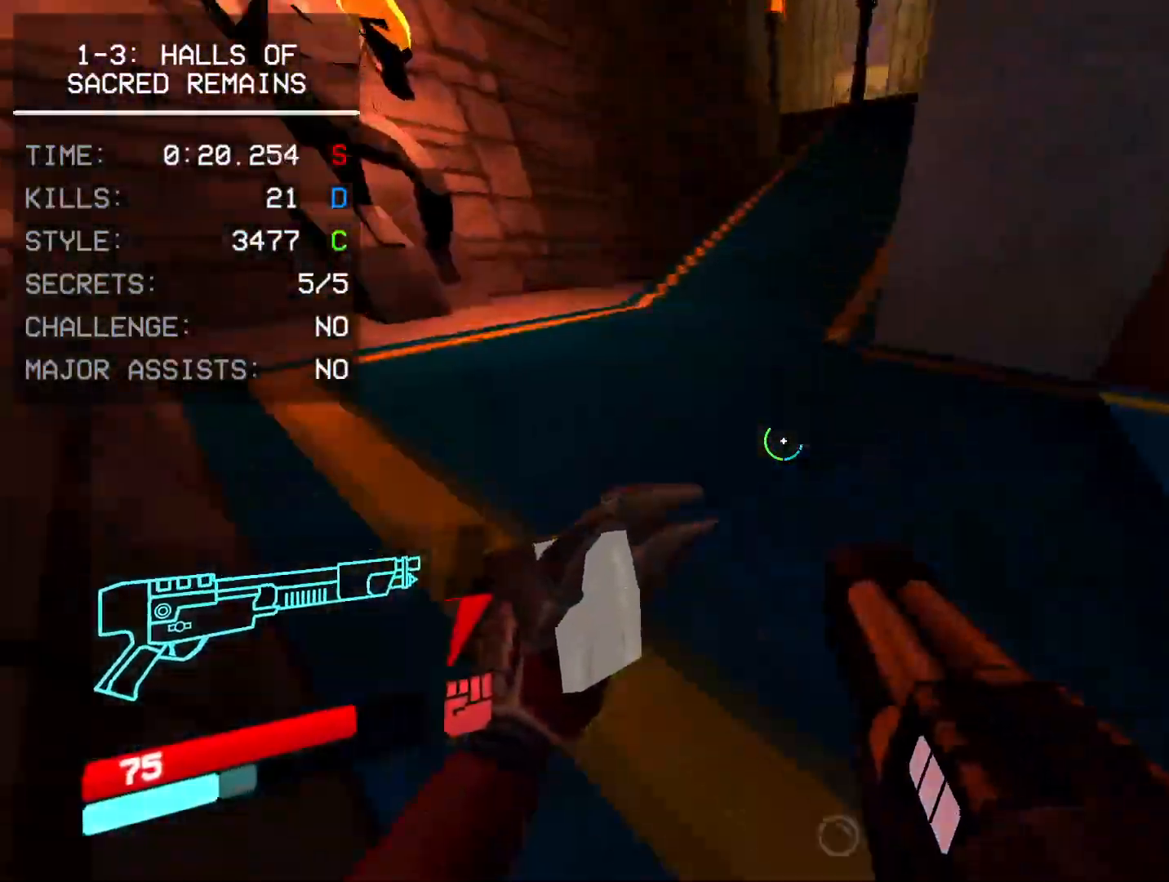
{"keys": ["w"], "mouse": ["right"], "events": [[200, "w", "down"], [217, "a", "up"], [300, "ctrl", "down"], [300, "mouse_right", "up"], [333, "mouse_mb5", "down"], [367, "ctrl", "up"], [450, "mouse_right", "down"], [500, "mouse_mb5", "up"]]}
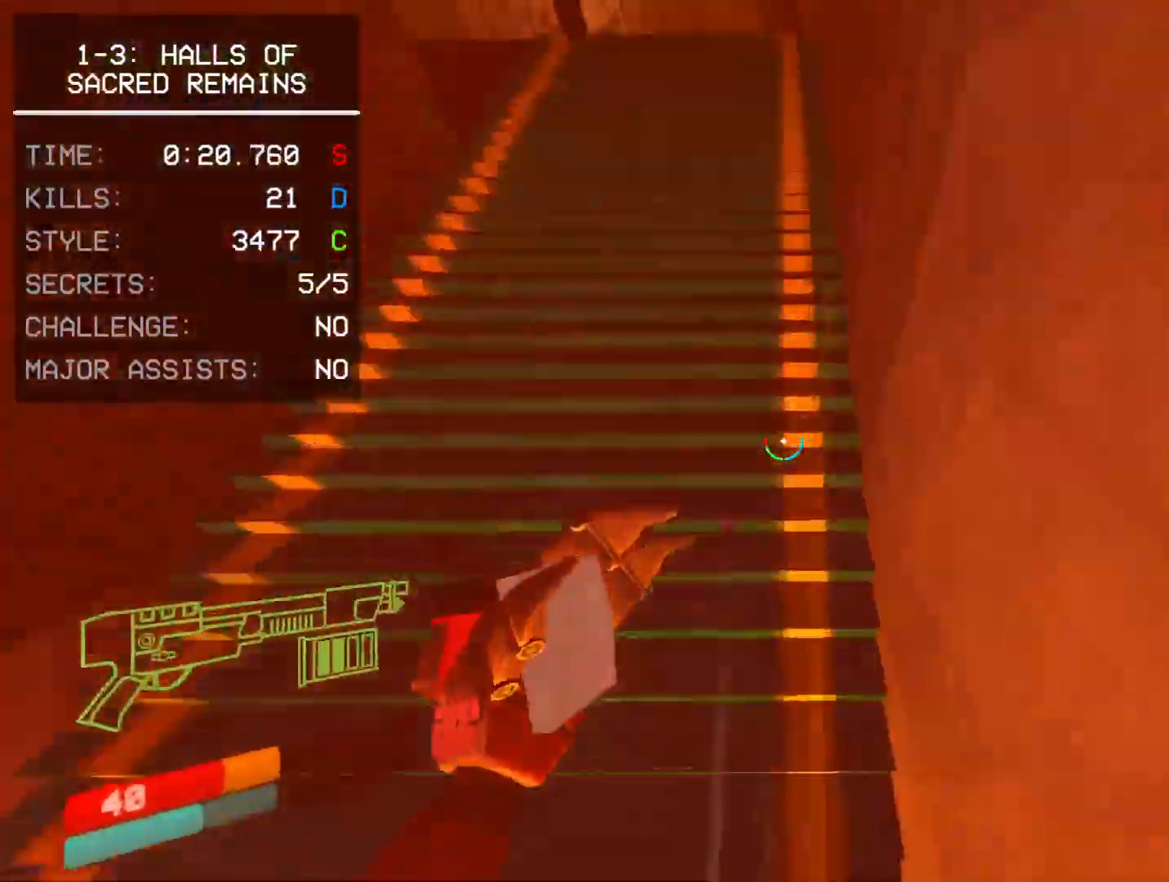
{"keys": [], "mouse": ["right"], "events": [[150, "ctrl", "down"], [250, "d", "down"], [267, "ctrl", "up"], [333, "d", "up"], [433, "w", "up"]]}
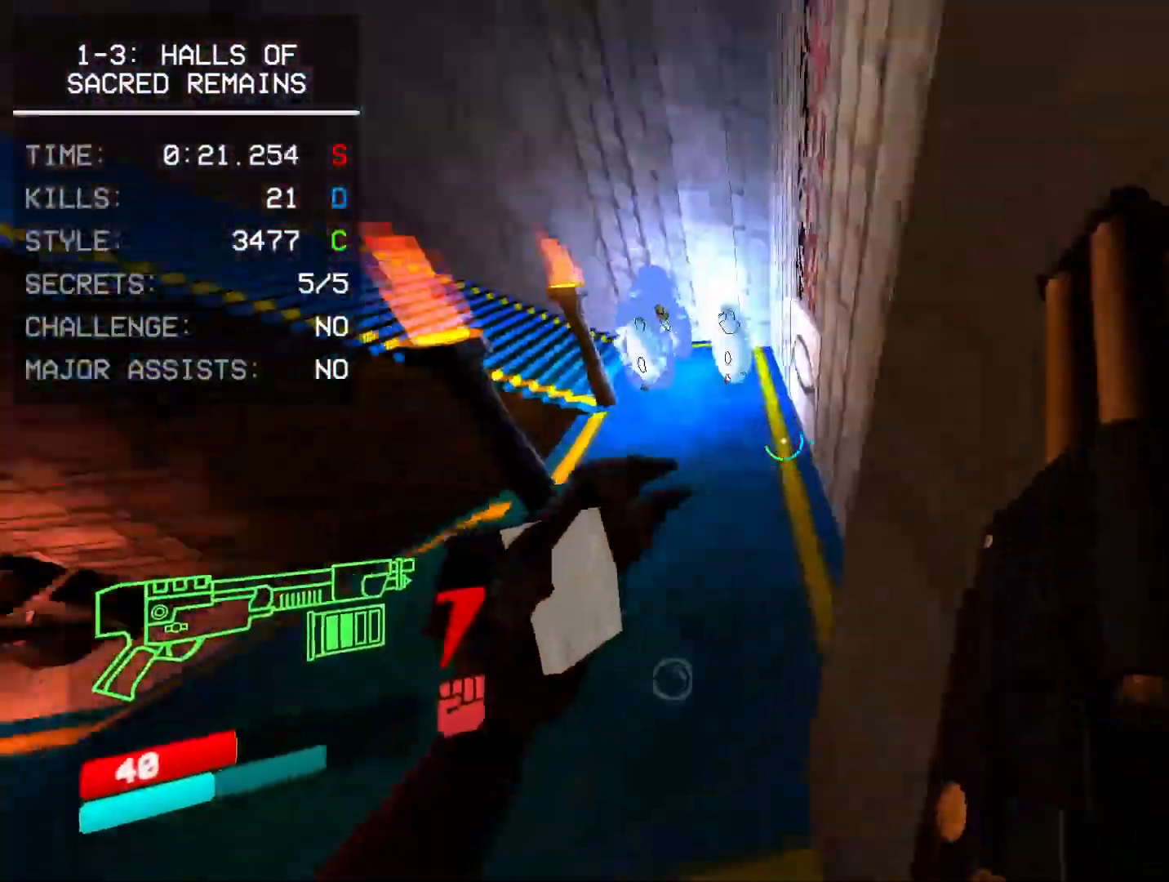
{"keys": ["w"], "mouse": ["right"], "events": [[150, "w", "down"]]}